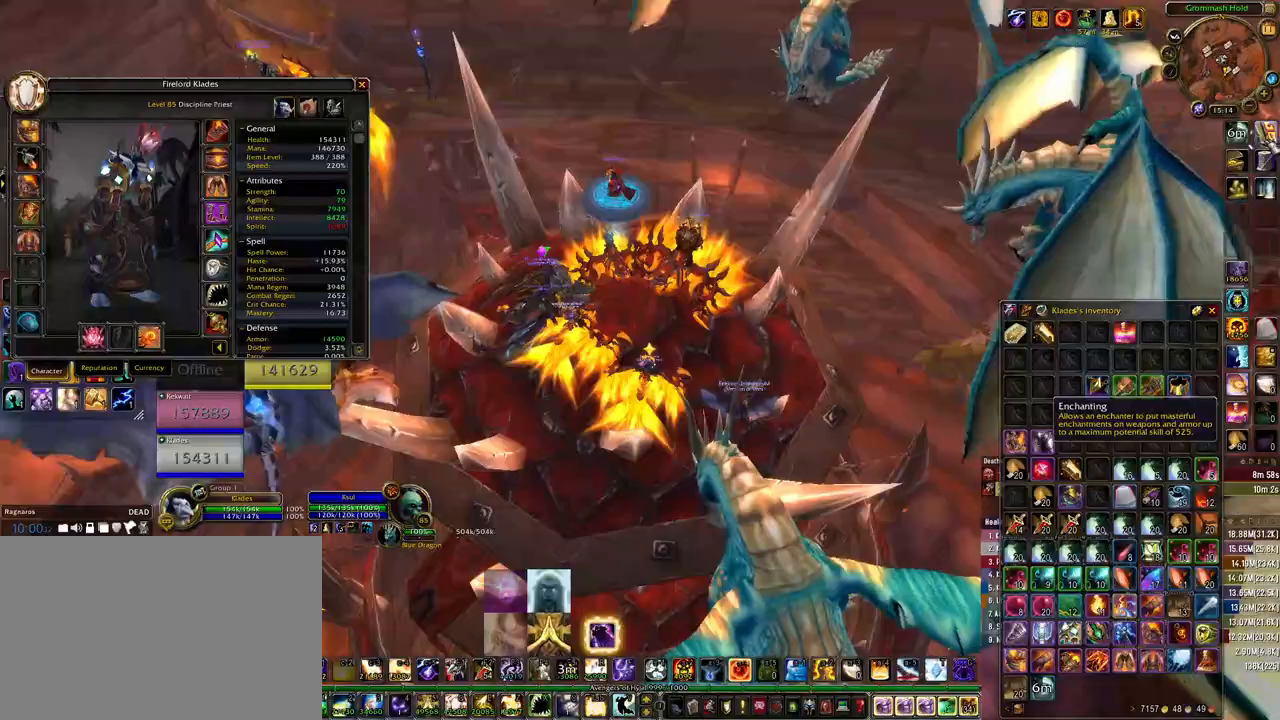
Gameplay with keyboard and mouse; each line is a JSON object with the keys and mouse buttons held at the frame after it. "events" lists presses ("down") and releases ("up") of "1", "2", "3", "4", "5", "a", "alt", "b", "c", "ctrl", "d", "e", "f", "g", "q", "r", "s", "shift", "space", "t", "tab", "tilde", "v", "w", "x", "z", "mouse_left", "mouse_wheel", "mouse_right", "mouse_mb4" and "mouse_mb5" between this image and that frame as [ms after this image, input, new state], when the widget could be followed in between. "mouse_left", "mouse_wheel", "mouse_right", "mouse_mb4", "mouse_mb5" = the "left", "wheel", "right", "mb4", "mb5" buttons of the "mouse" list. No other keys are recorded. "wheel" means that the mouse wheel is clicked or scrolled. Mouse movement is not recorded.
{"keys": [], "mouse": [], "events": [[167, "mouse_left", "down"], [233, "mouse_left", "up"]]}
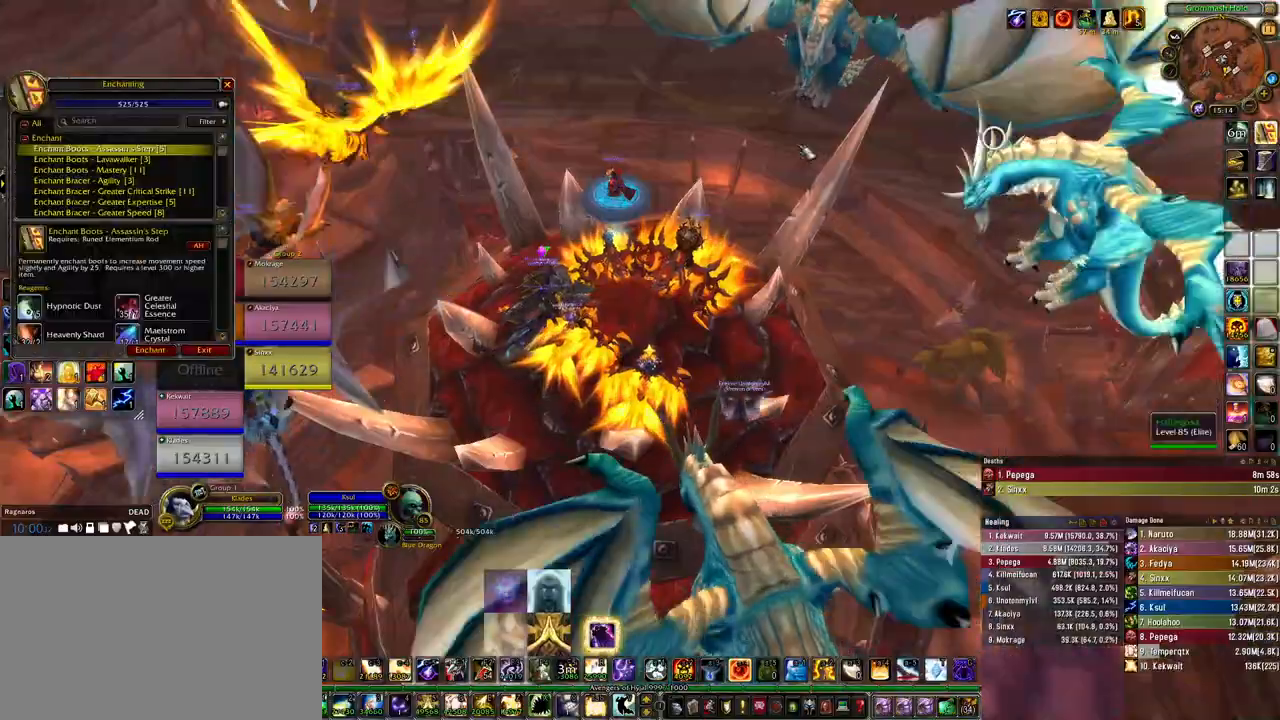
{"keys": [], "mouse": [], "events": []}
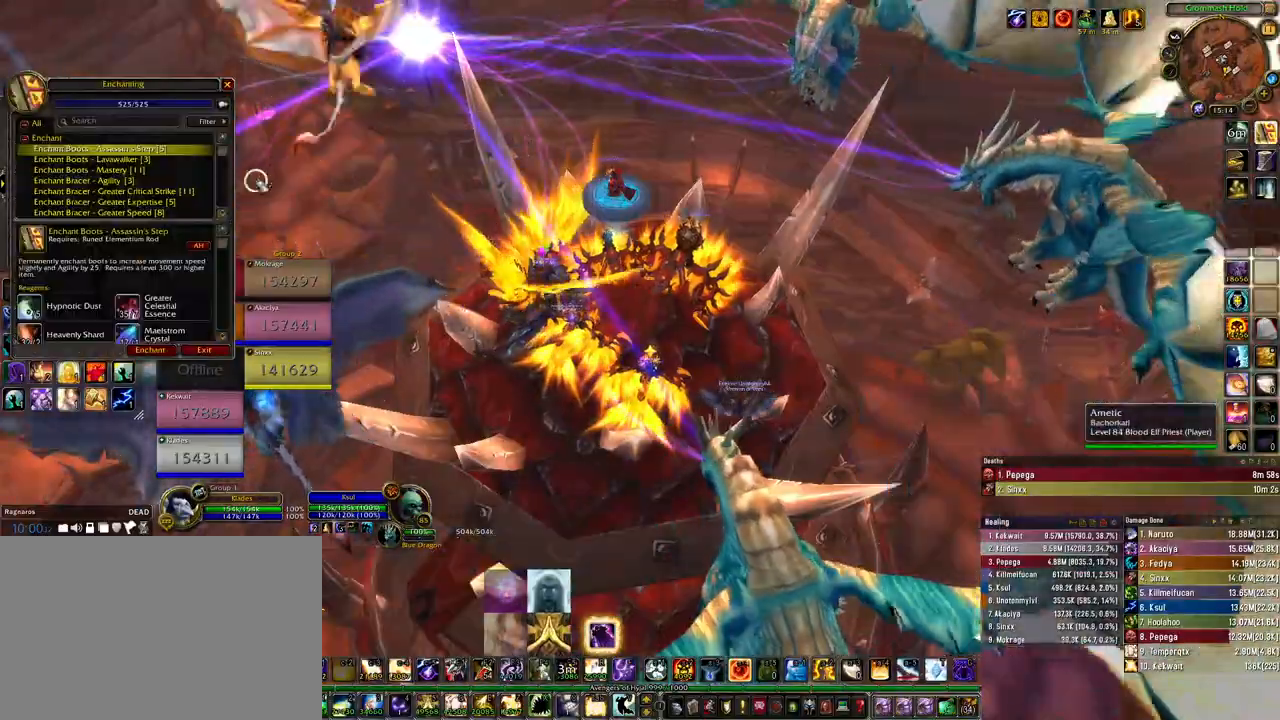
{"keys": [], "mouse": [], "events": []}
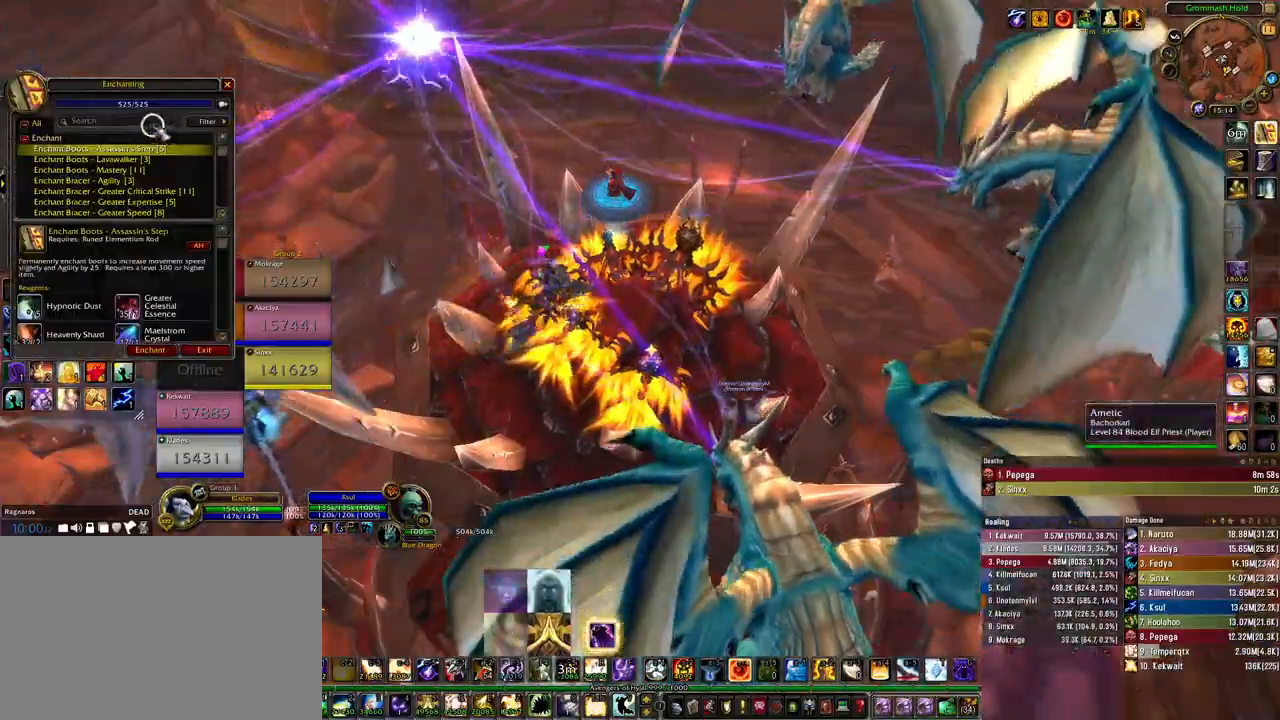
{"keys": [], "mouse": [], "events": [[67, "mouse_left", "down"], [167, "mouse_left", "up"]]}
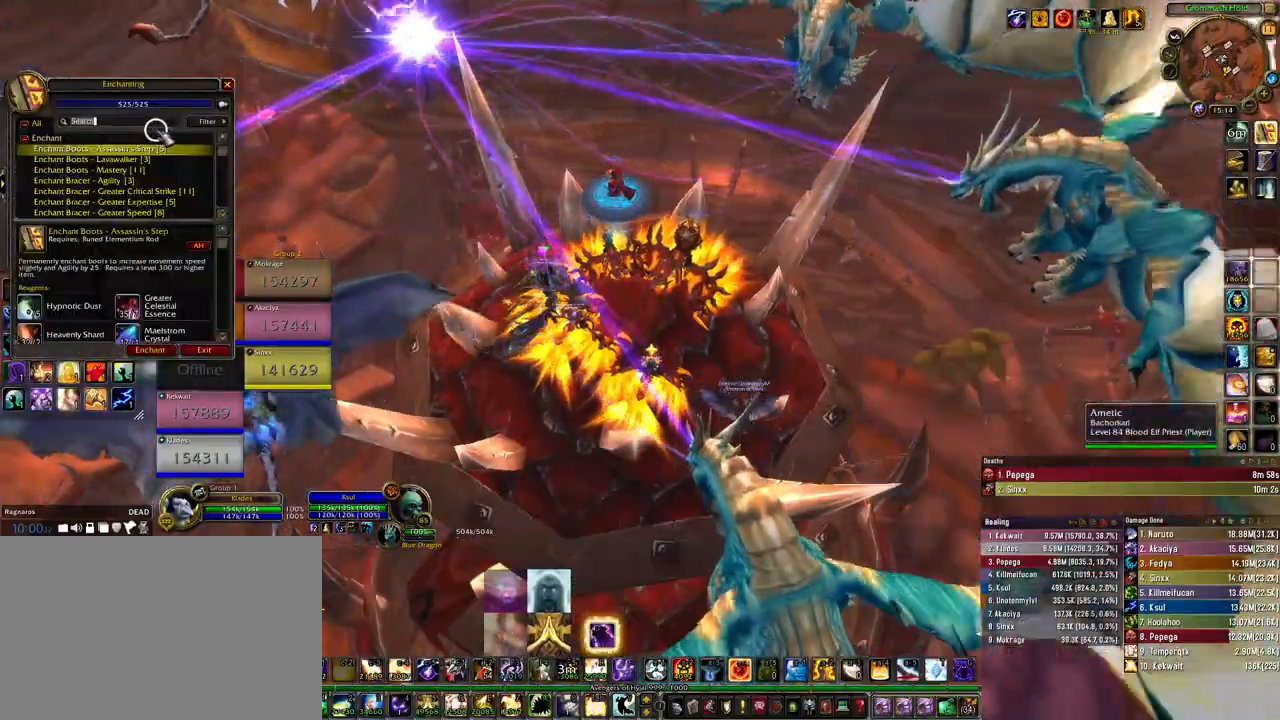
{"keys": [], "mouse": [], "events": []}
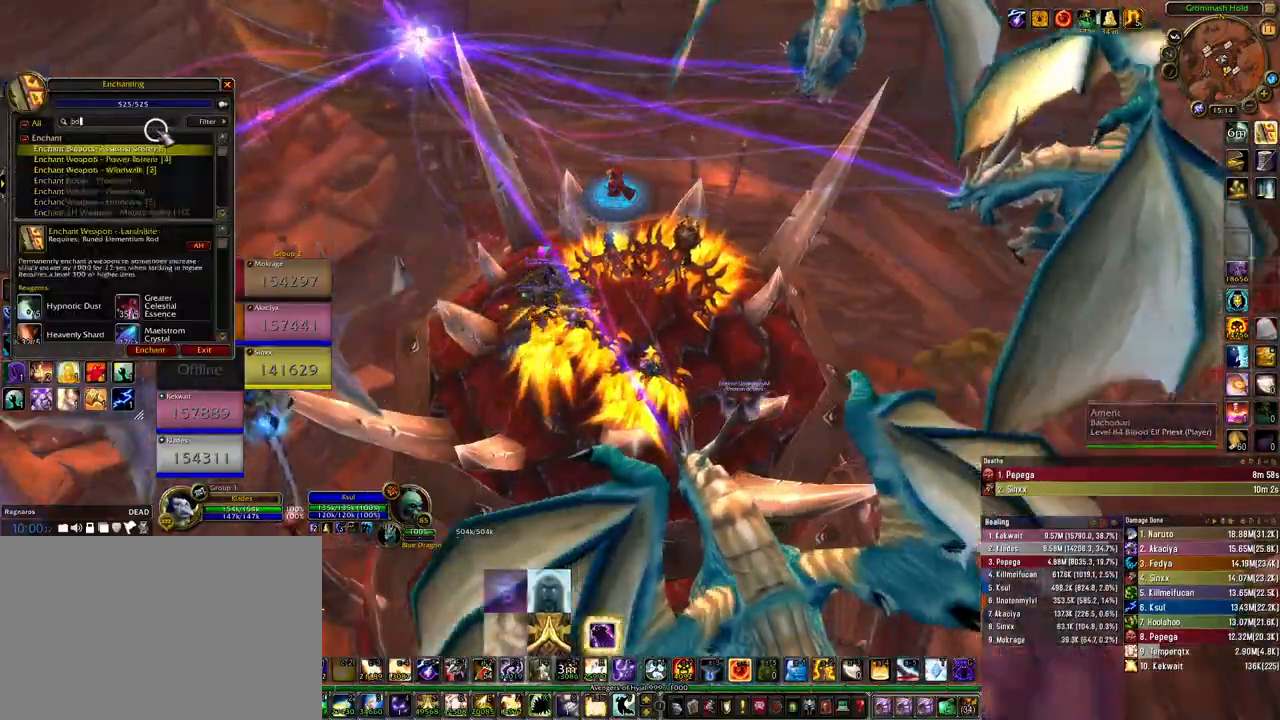
{"keys": [], "mouse": [], "events": [[67, "w", "down"], [200, "w", "up"]]}
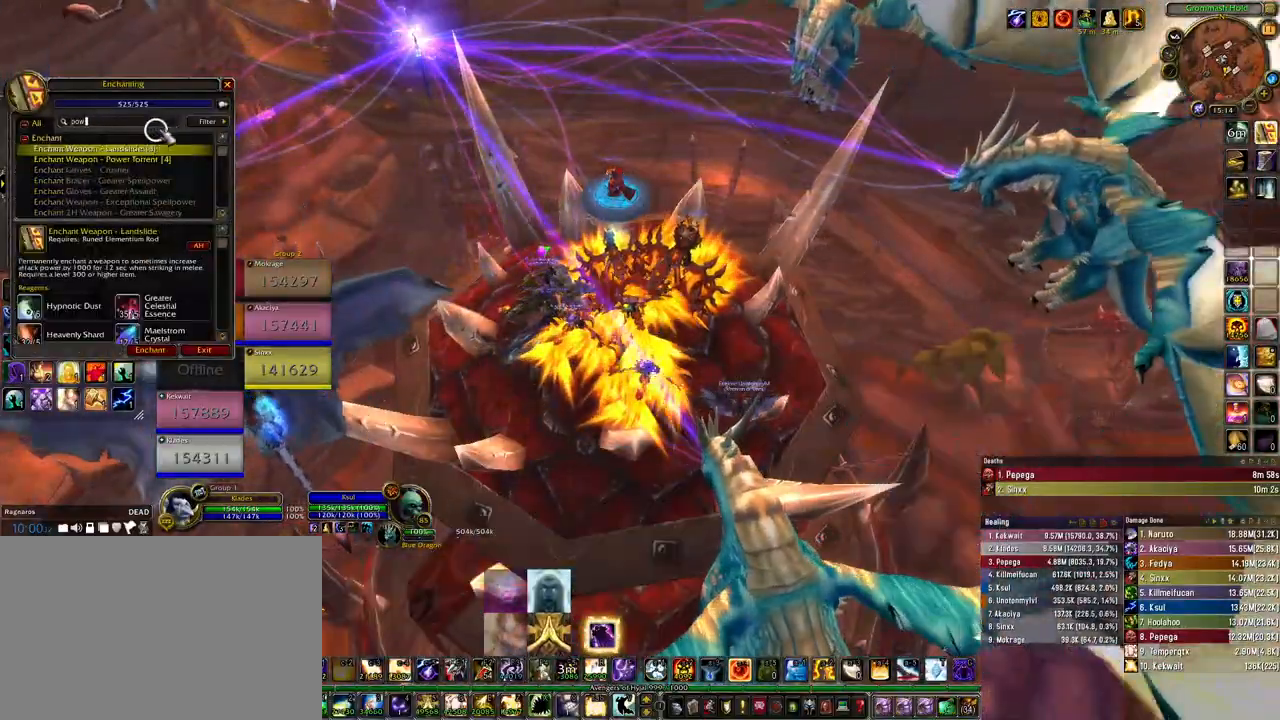
{"keys": [], "mouse": [], "events": []}
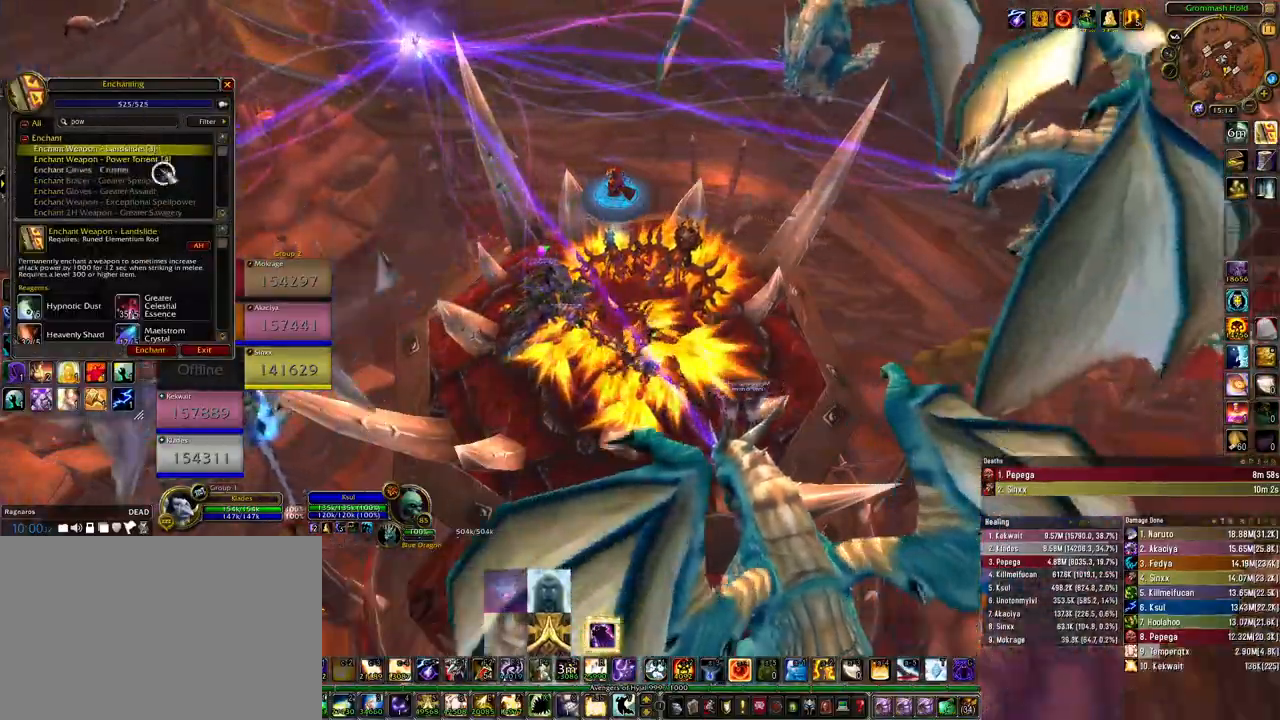
{"keys": [], "mouse": [], "events": [[233, "mouse_left", "down"], [333, "mouse_left", "up"]]}
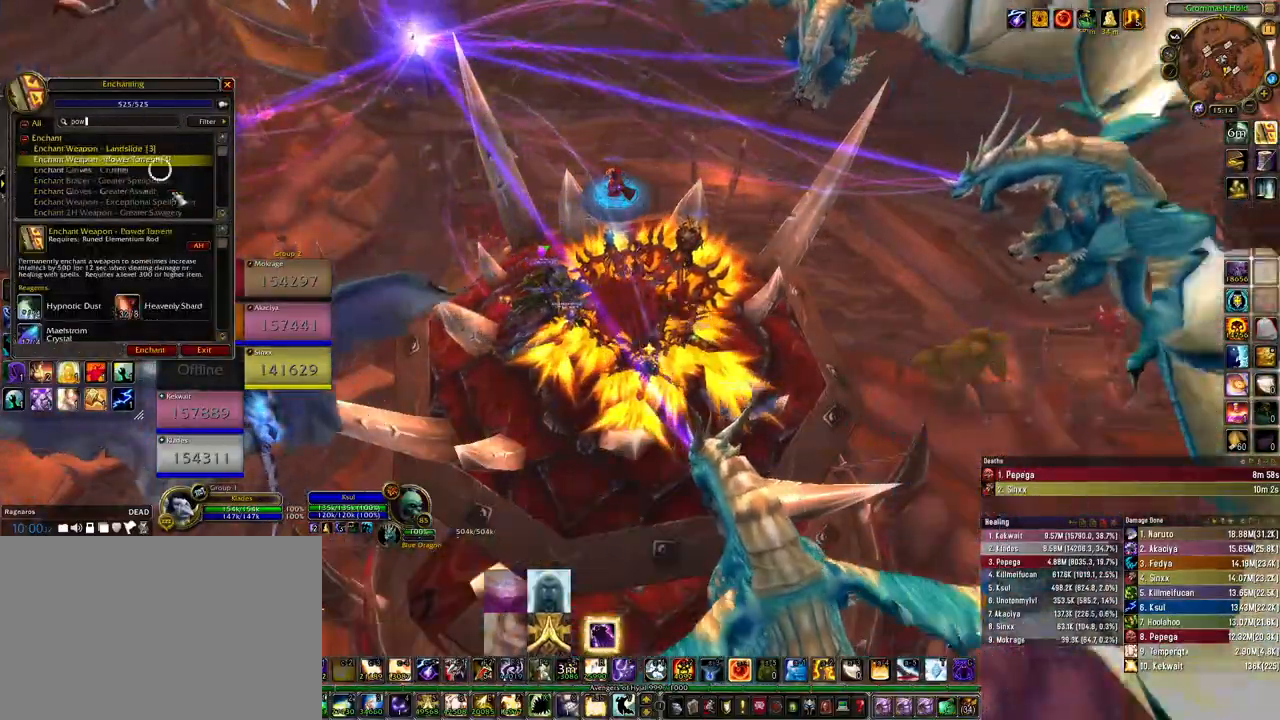
{"keys": [], "mouse": [], "events": [[433, "mouse_left", "down"], [500, "mouse_left", "up"]]}
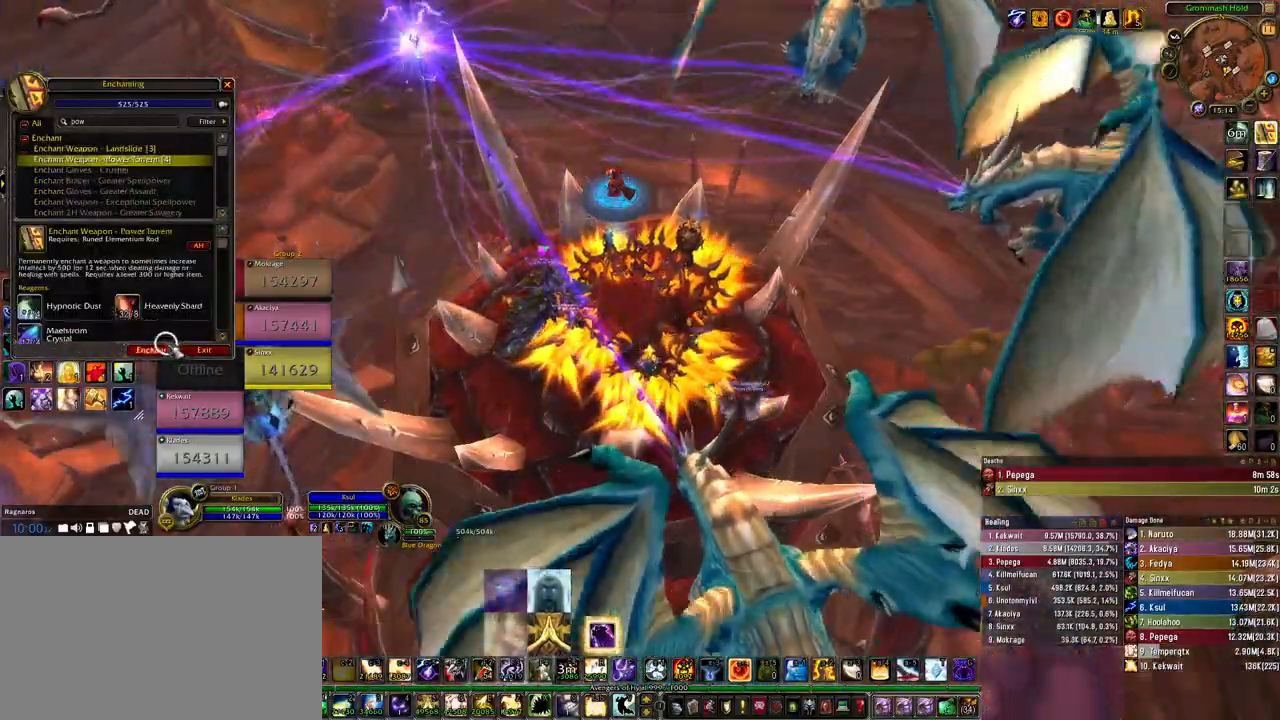
{"keys": [], "mouse": [], "events": []}
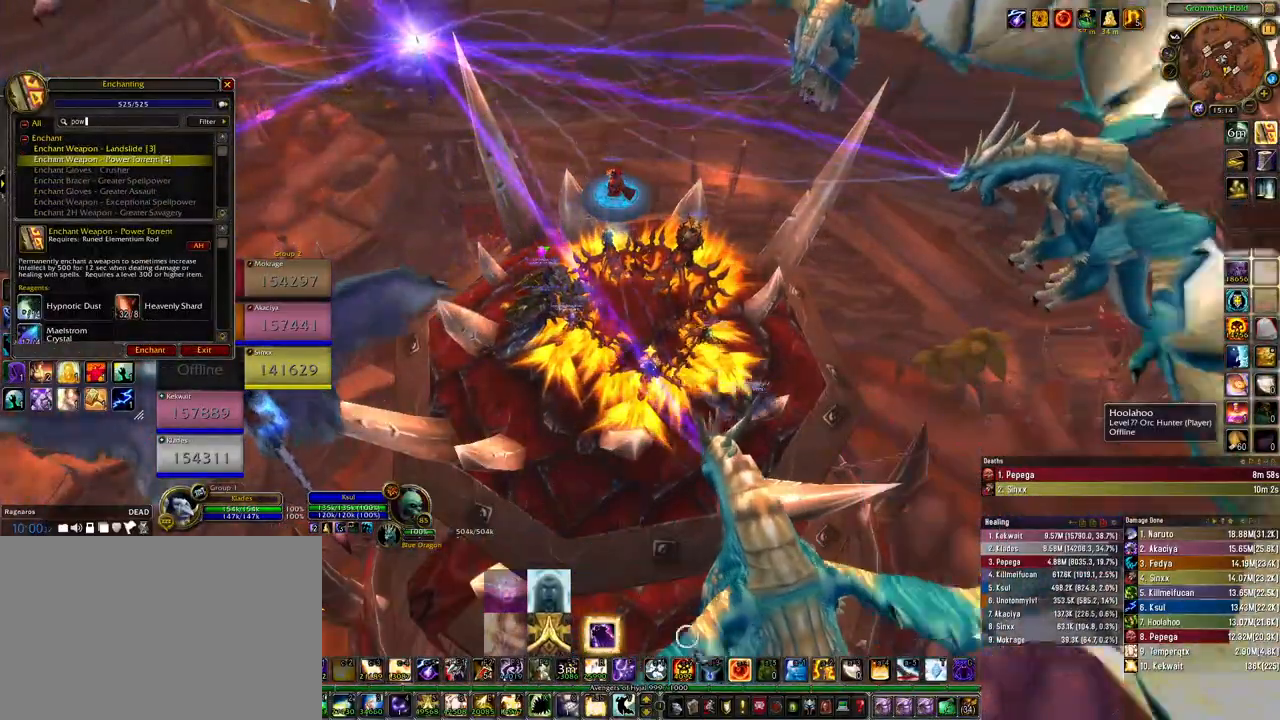
{"keys": [], "mouse": ["left"], "events": [[500, "mouse_left", "down"]]}
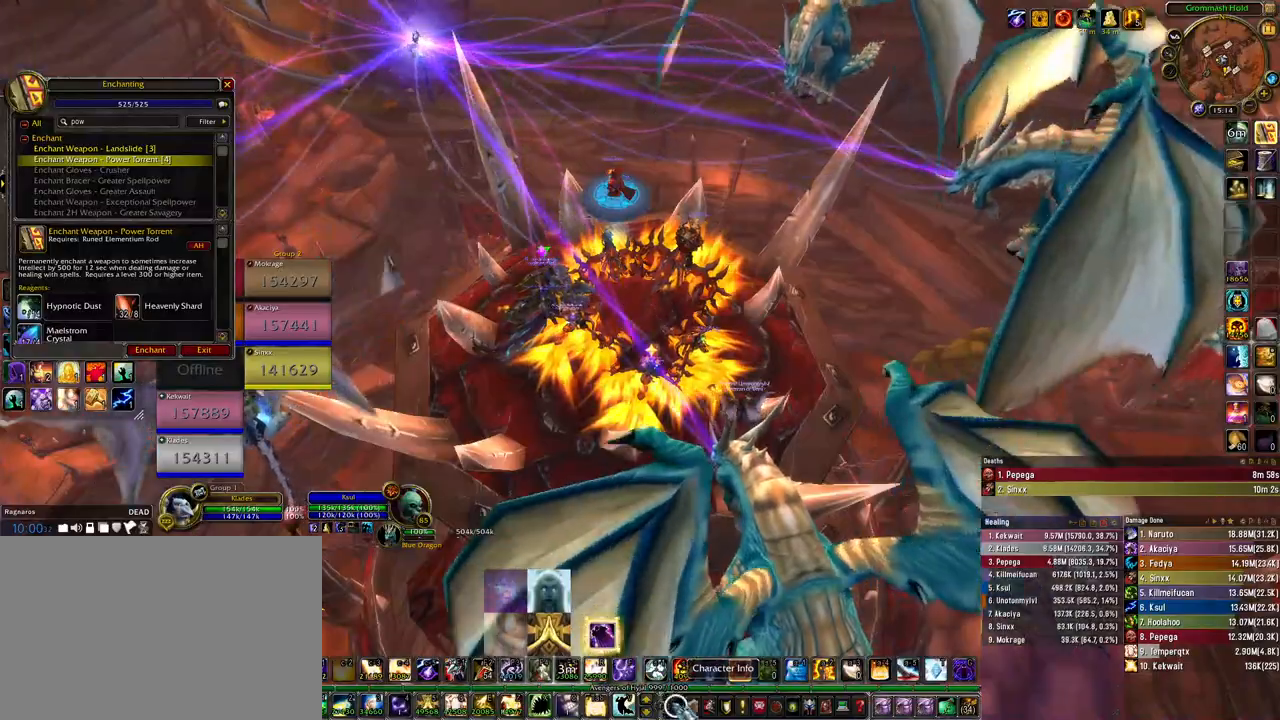
{"keys": [], "mouse": [], "events": [[100, "mouse_left", "up"]]}
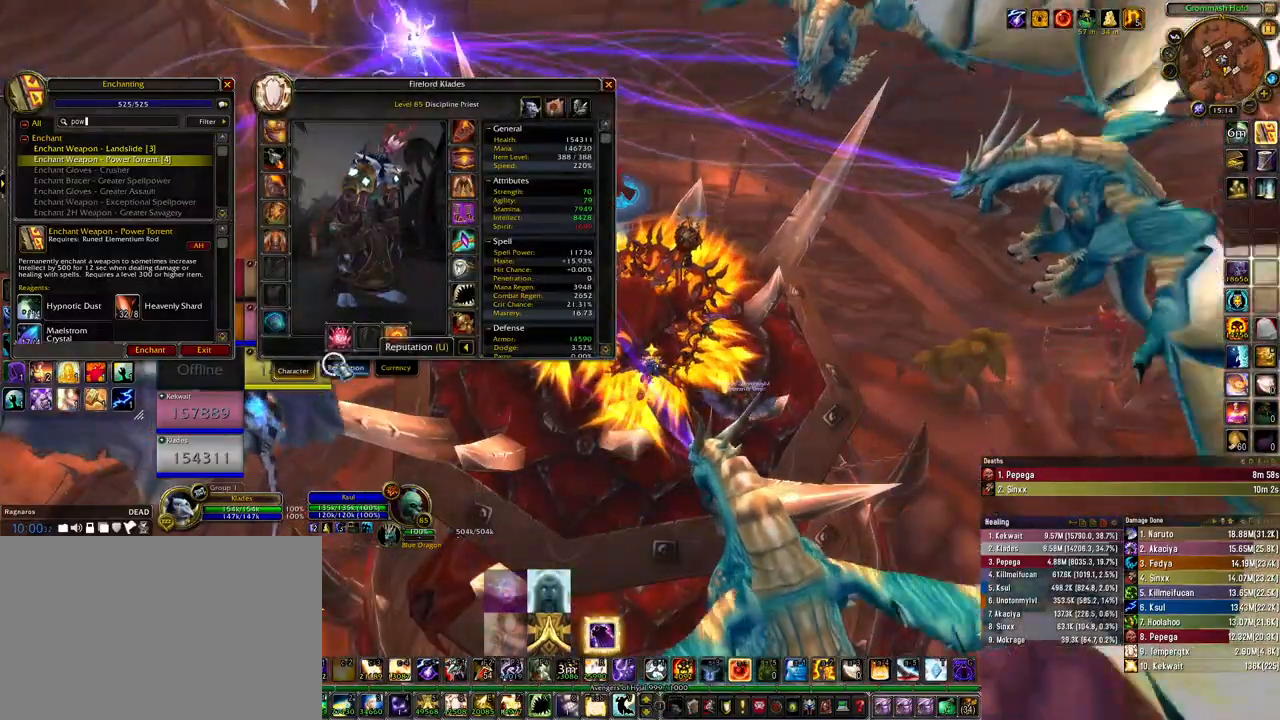
{"keys": [], "mouse": [], "events": [[200, "mouse_left", "down"], [267, "mouse_left", "up"]]}
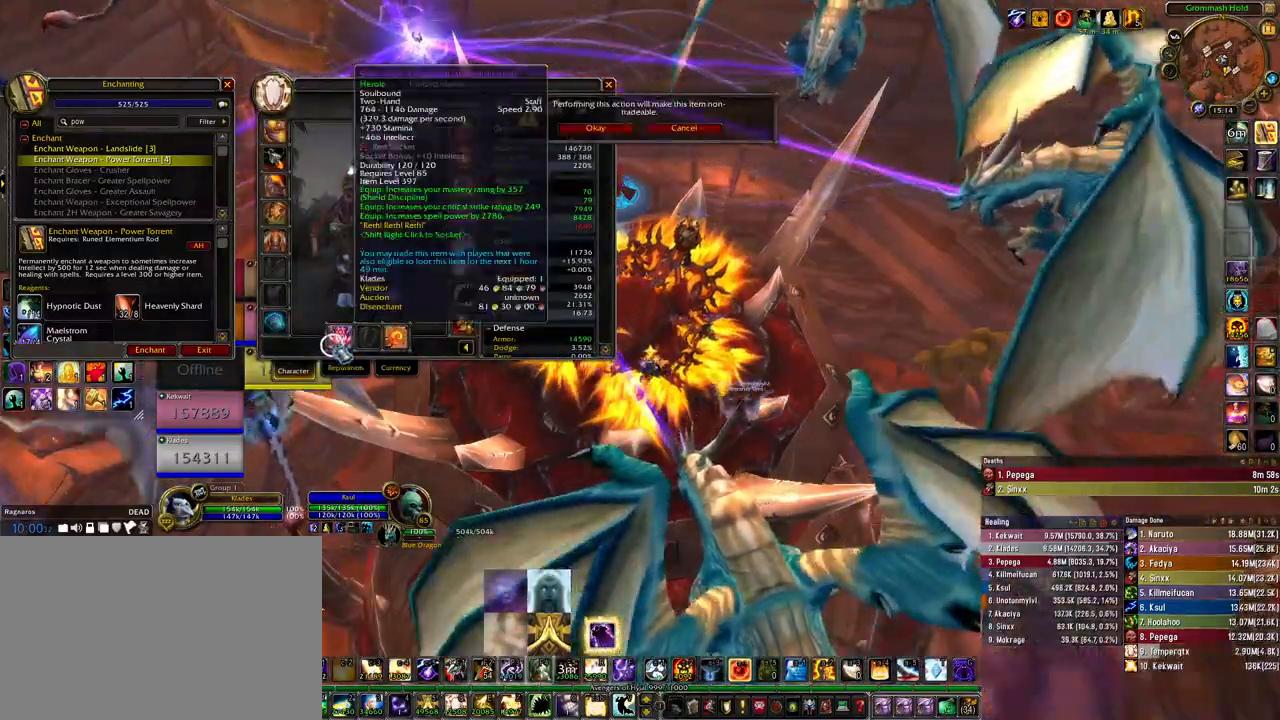
{"keys": [], "mouse": [], "events": []}
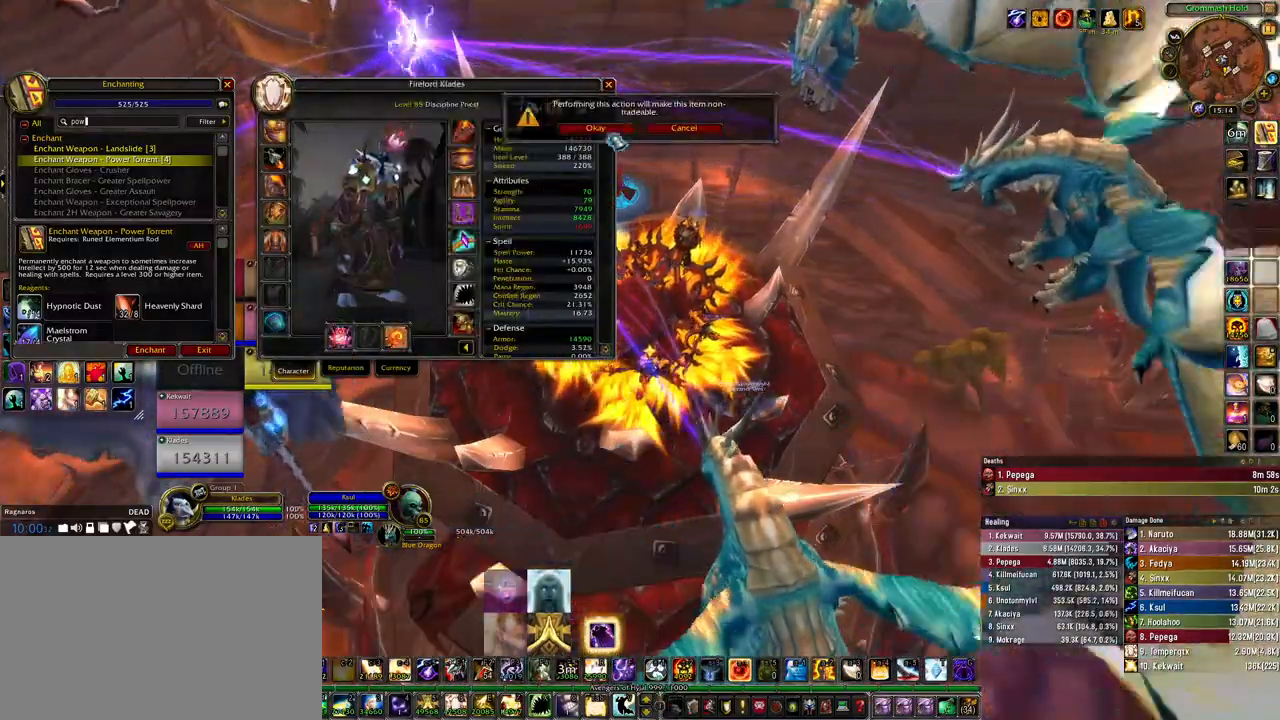
{"keys": [], "mouse": [], "events": [[133, "mouse_left", "down"], [233, "mouse_left", "up"]]}
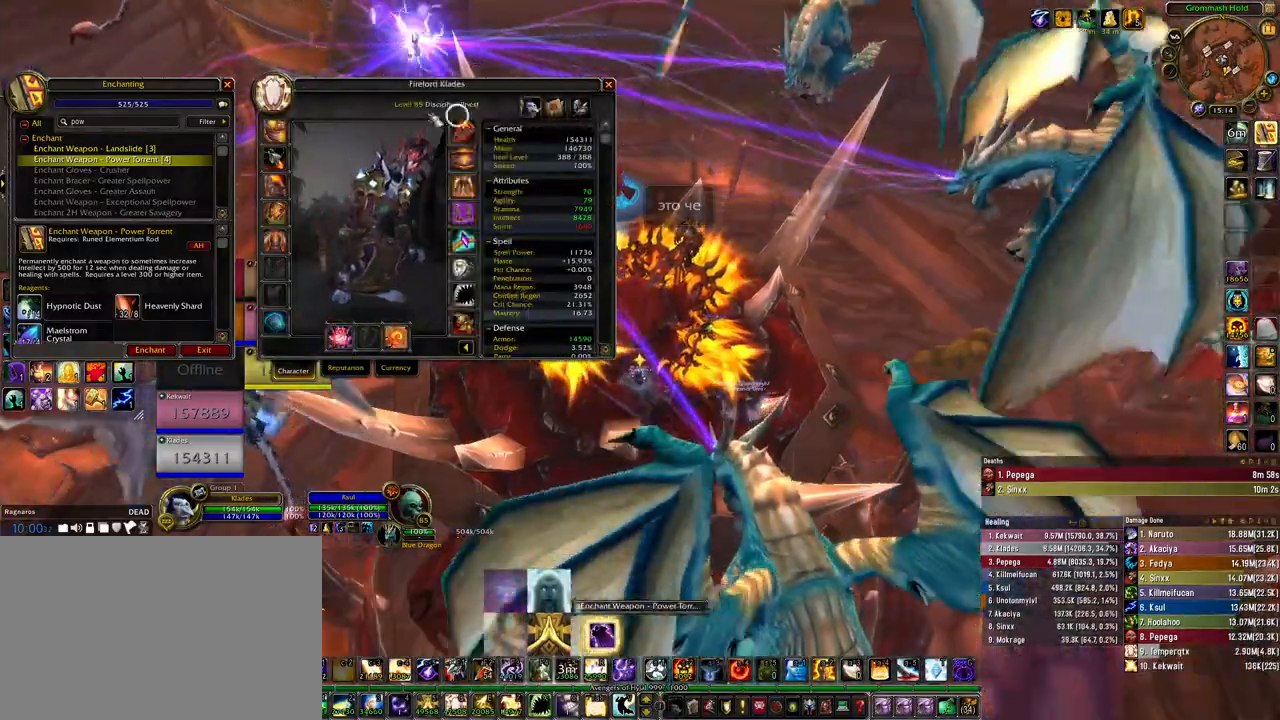
{"keys": [], "mouse": [], "events": []}
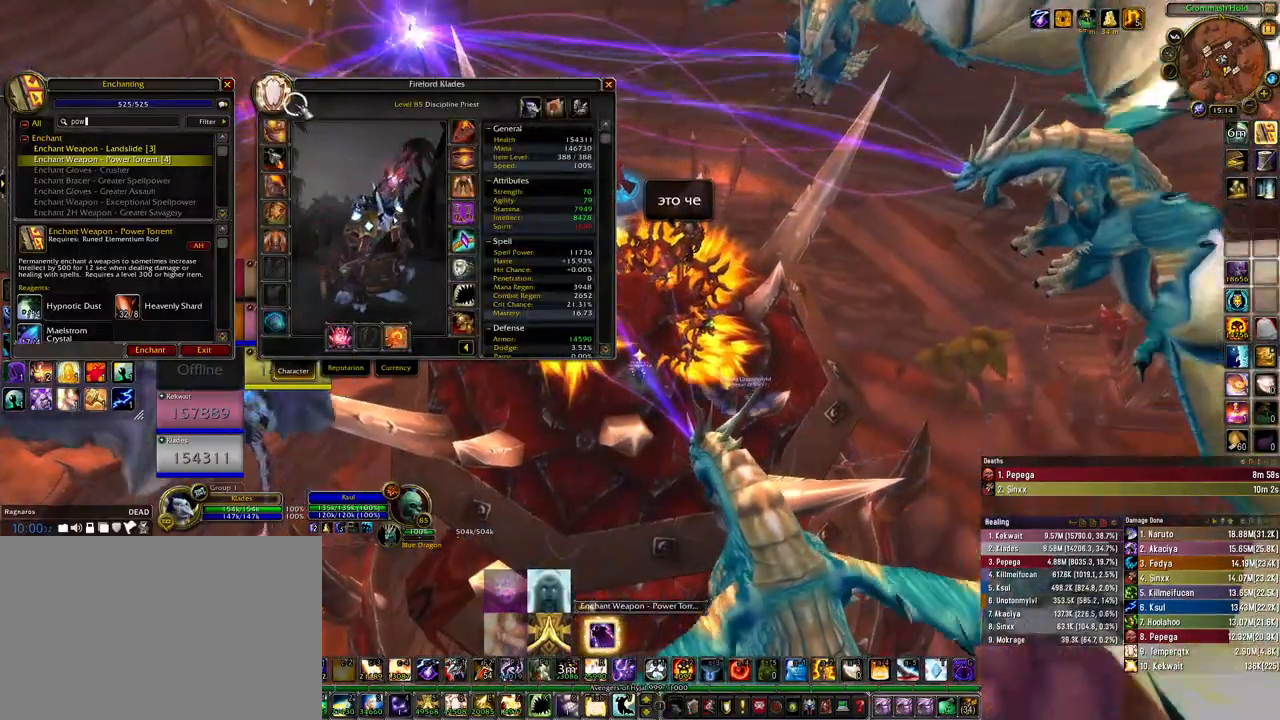
{"keys": [], "mouse": [], "events": []}
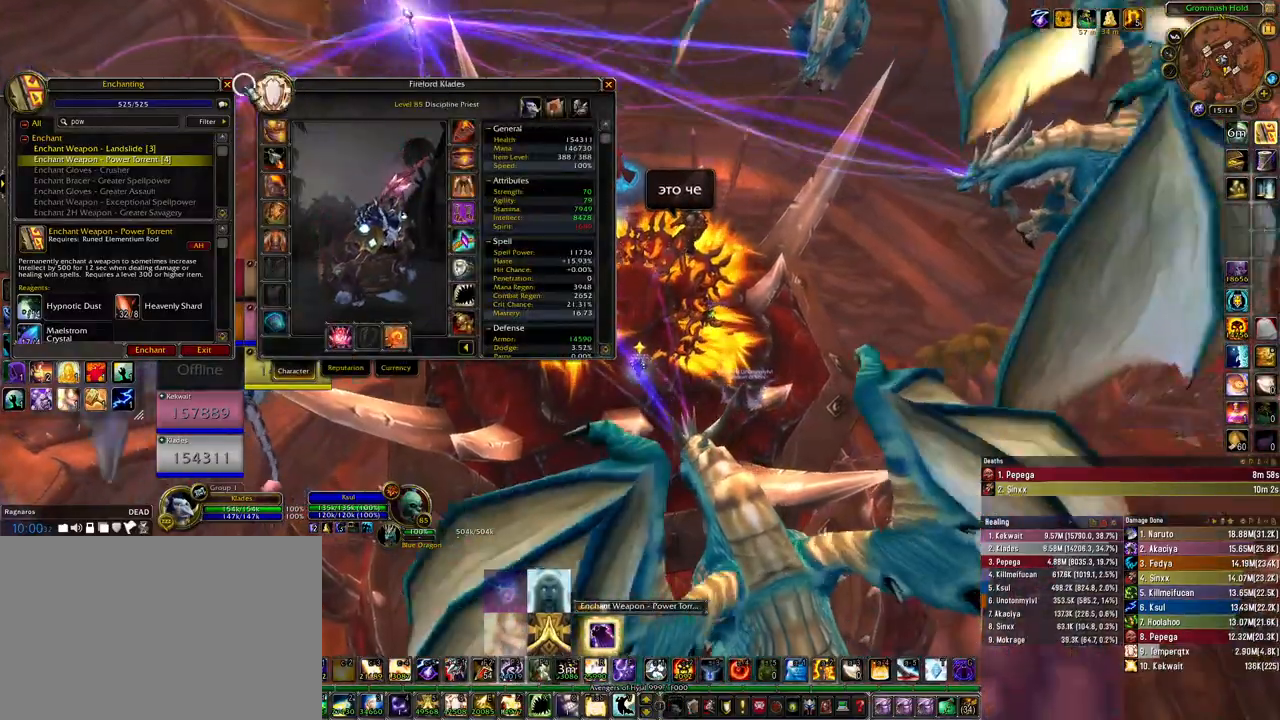
{"keys": [], "mouse": [], "events": [[133, "mouse_left", "down"], [200, "mouse_left", "up"]]}
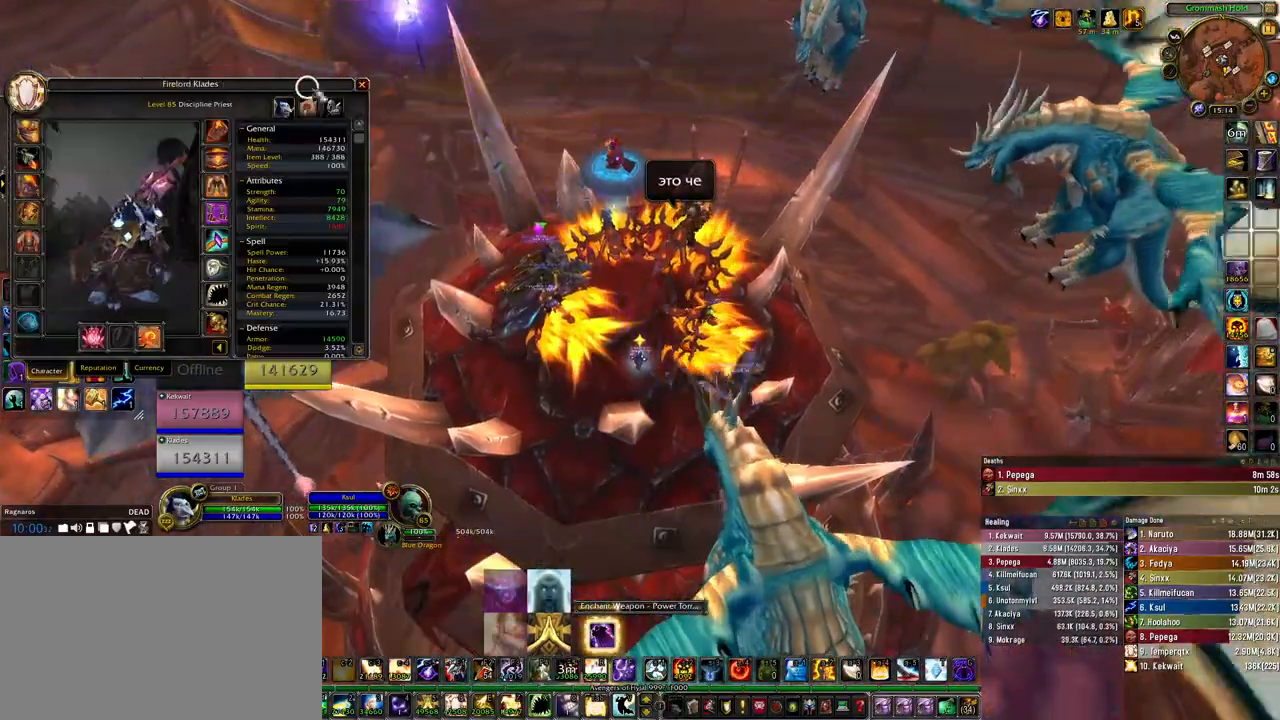
{"keys": [], "mouse": [], "events": [[267, "mouse_left", "down"], [367, "mouse_left", "up"]]}